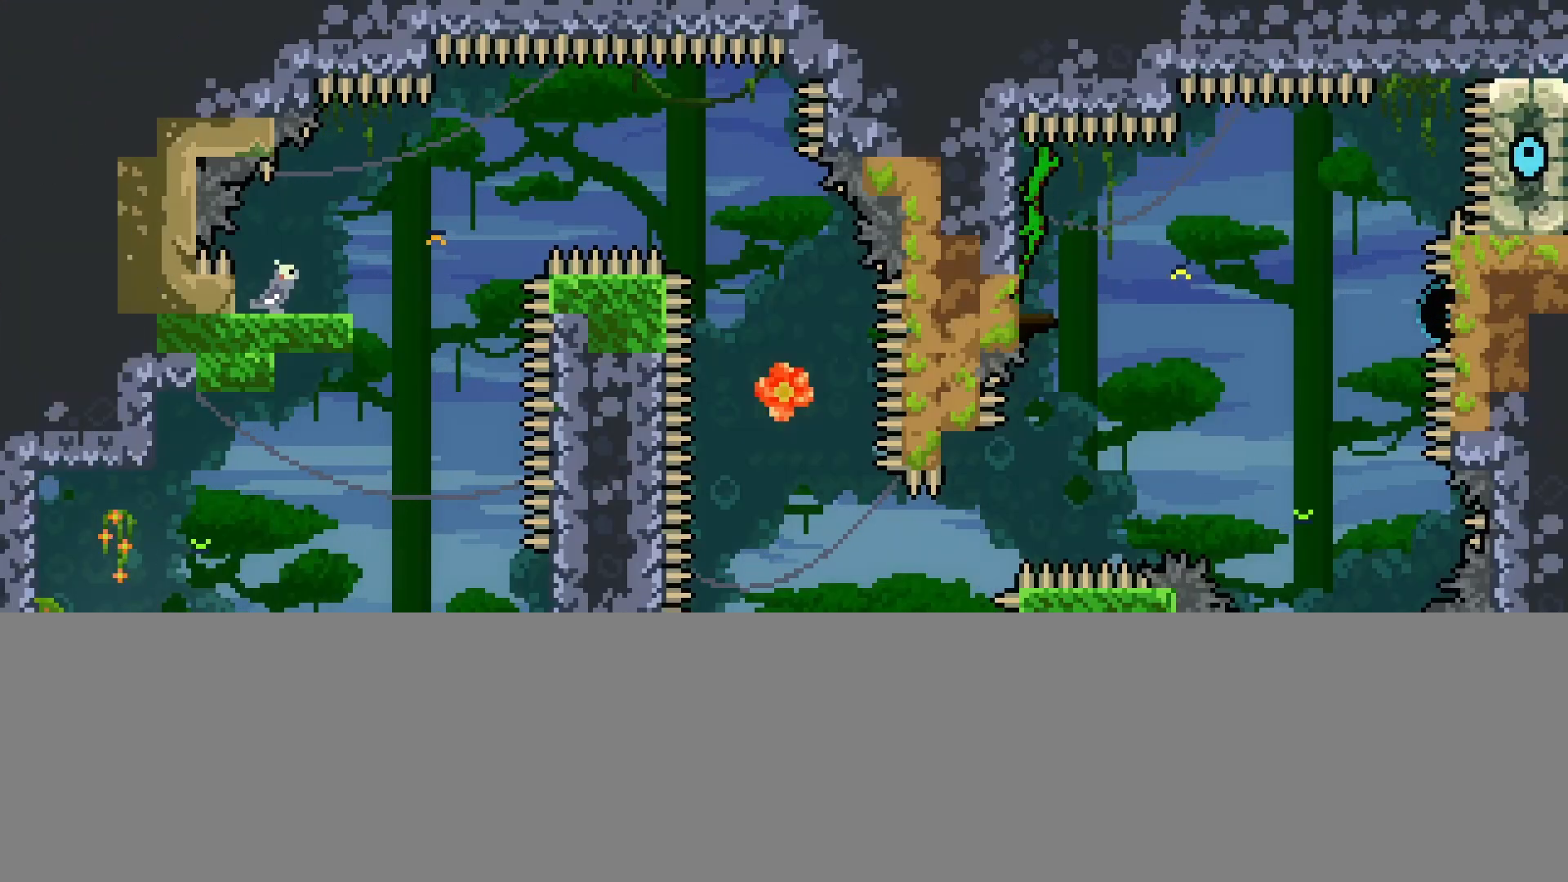
Gameplay with a controller (Xbox layout); each line is a JSON object with the inputs held at the frame after it. "events" lists button and stick changes between this image and that frame as [ms after this image, input, new state], when the widget could be followed in between. Not read: right_stick.
{"buttons": ["A"], "left_stick": "right", "events": [[133, "left_stick", "right"], [467, "A", "down"]]}
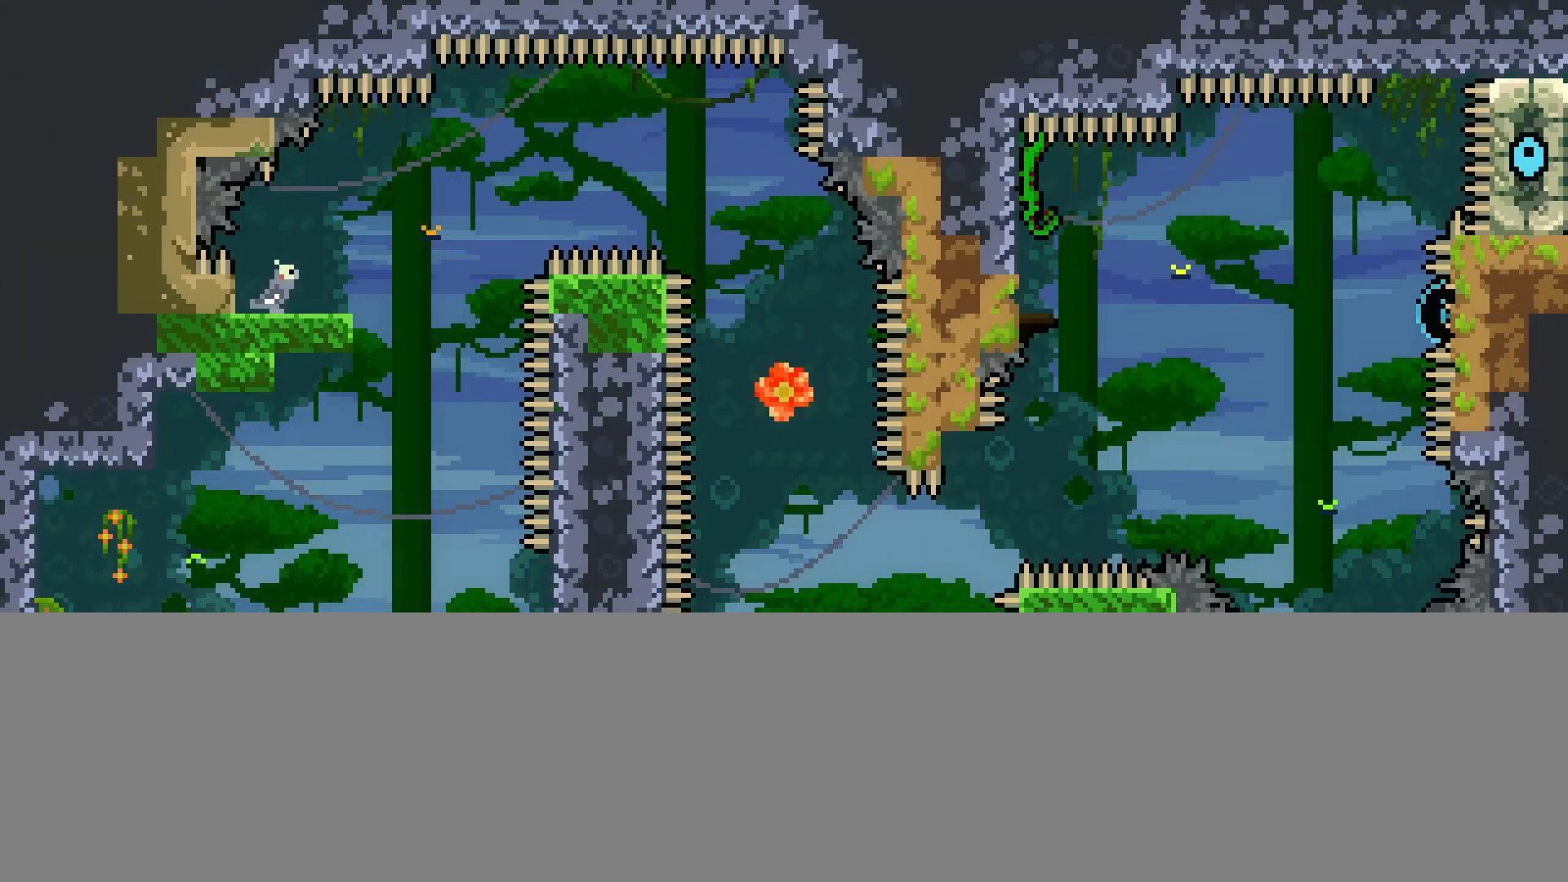
{"buttons": ["R2"], "left_stick": "down", "events": [[133, "A", "up"], [367, "left_stick", "center"], [467, "left_stick", "down"], [500, "R2", "down"]]}
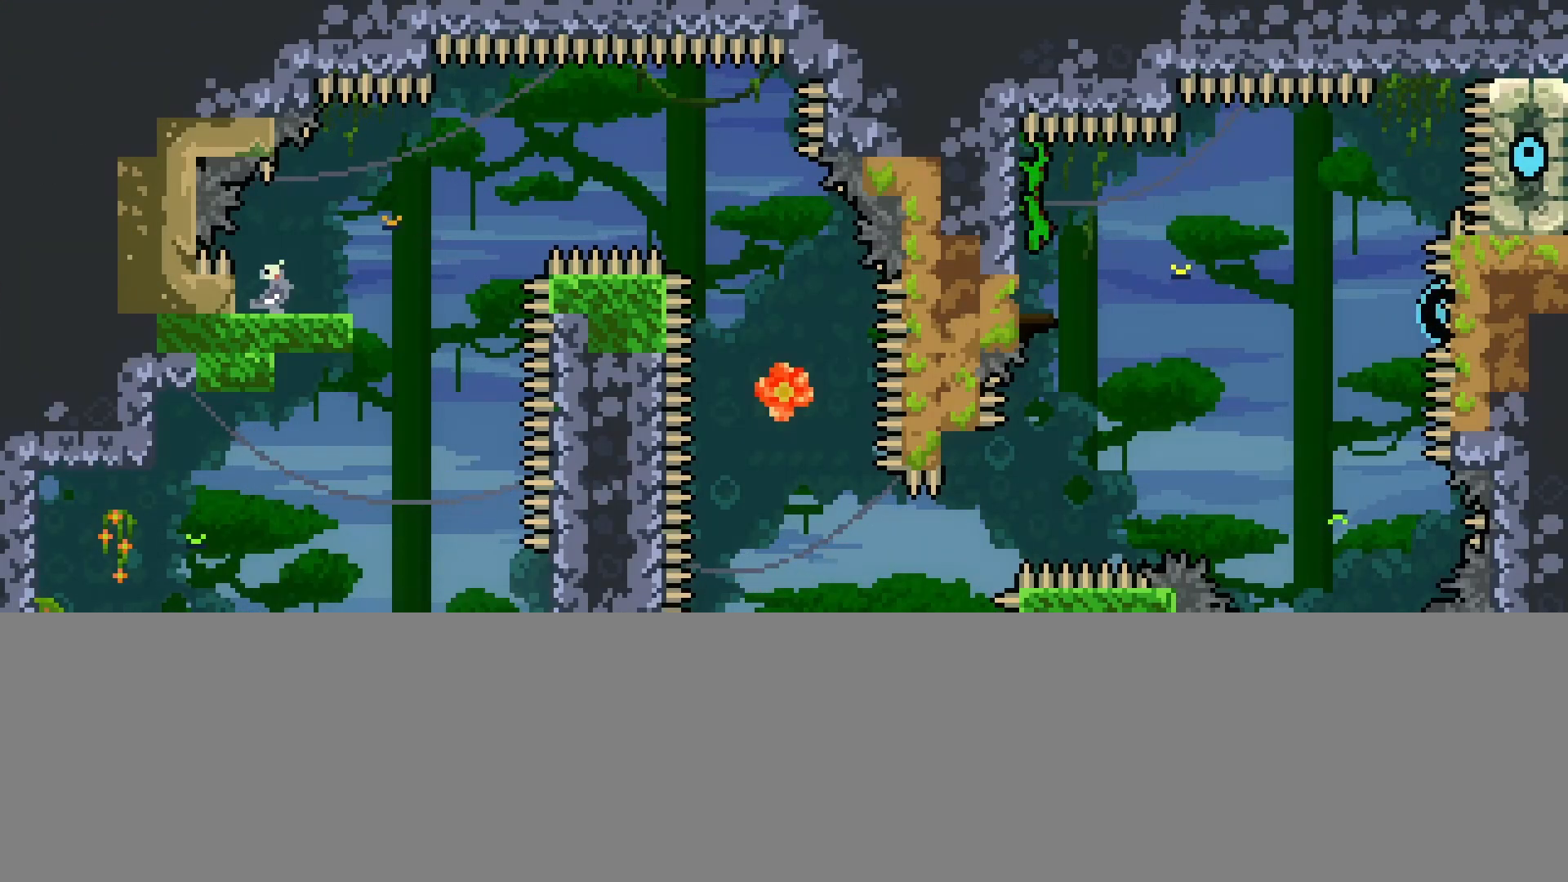
{"buttons": ["A", "B", "L2", "R2"], "left_stick": "left", "events": [[167, "A", "down"], [333, "left_stick", "left"], [400, "L2", "down"], [433, "B", "down"]]}
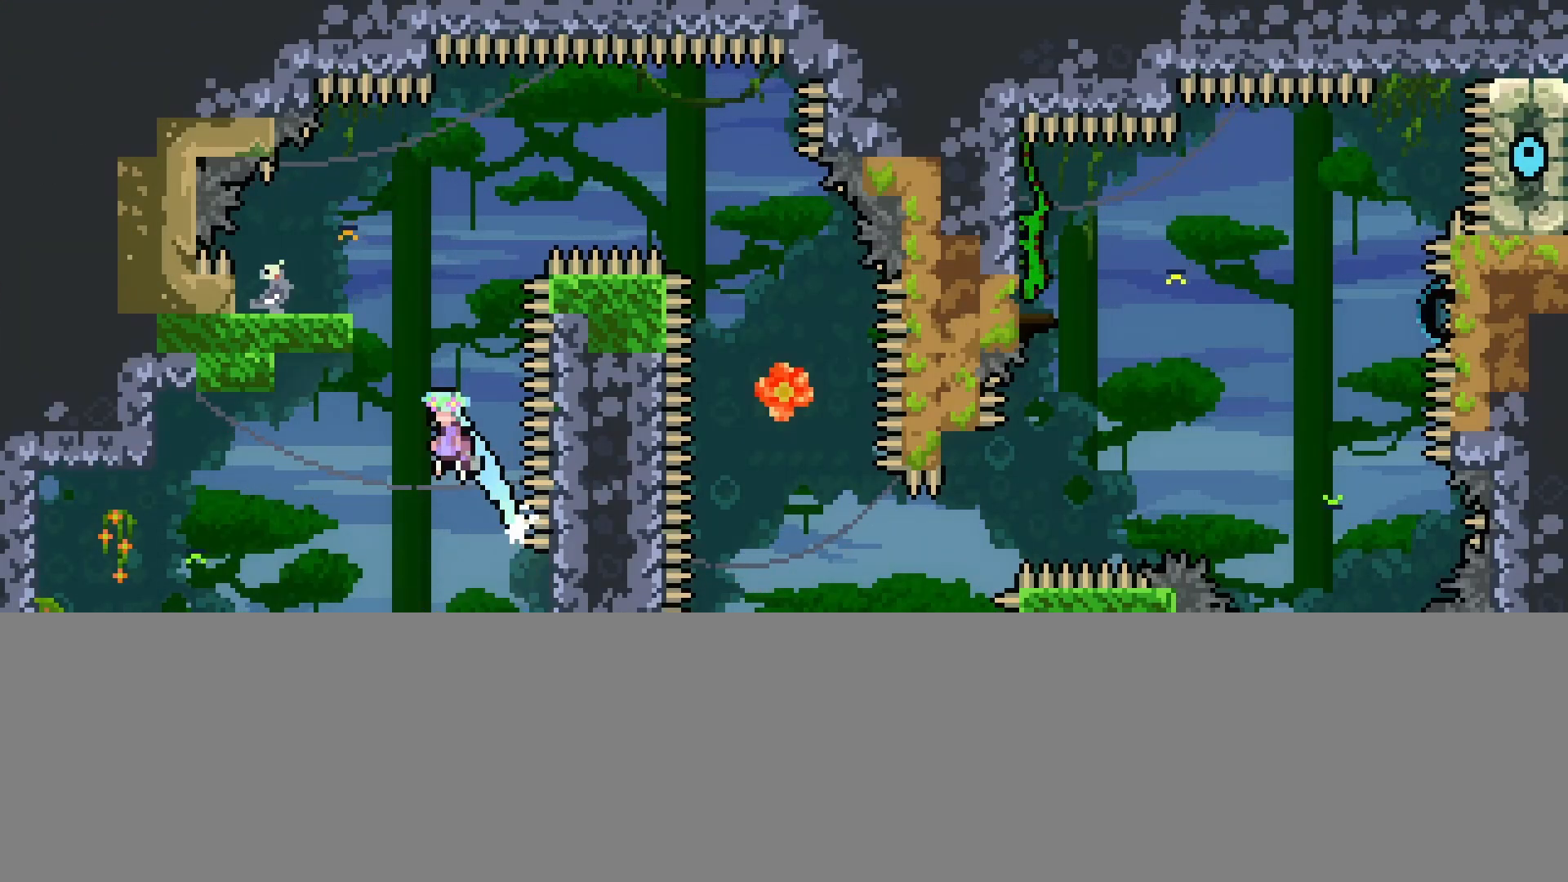
{"buttons": ["R2"], "left_stick": "left", "events": [[300, "A", "up"], [300, "B", "up"], [333, "L2", "up"], [367, "A", "down"], [467, "A", "up"]]}
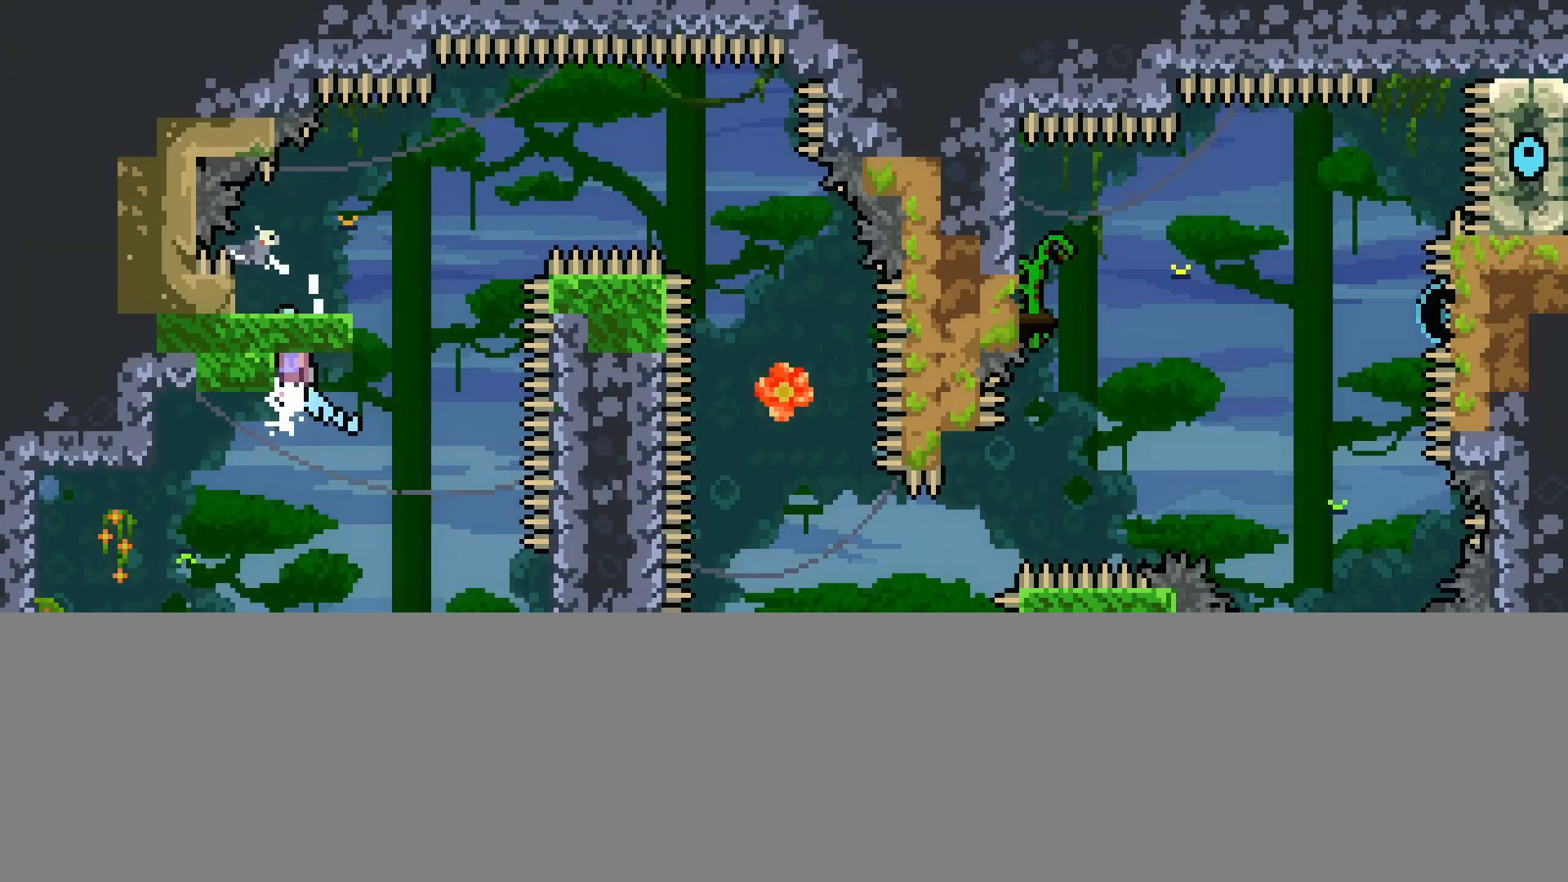
{"buttons": ["R2"], "left_stick": "center", "events": [[33, "A", "down"], [133, "A", "up"], [200, "left_stick", "down"], [333, "left_stick", "center"]]}
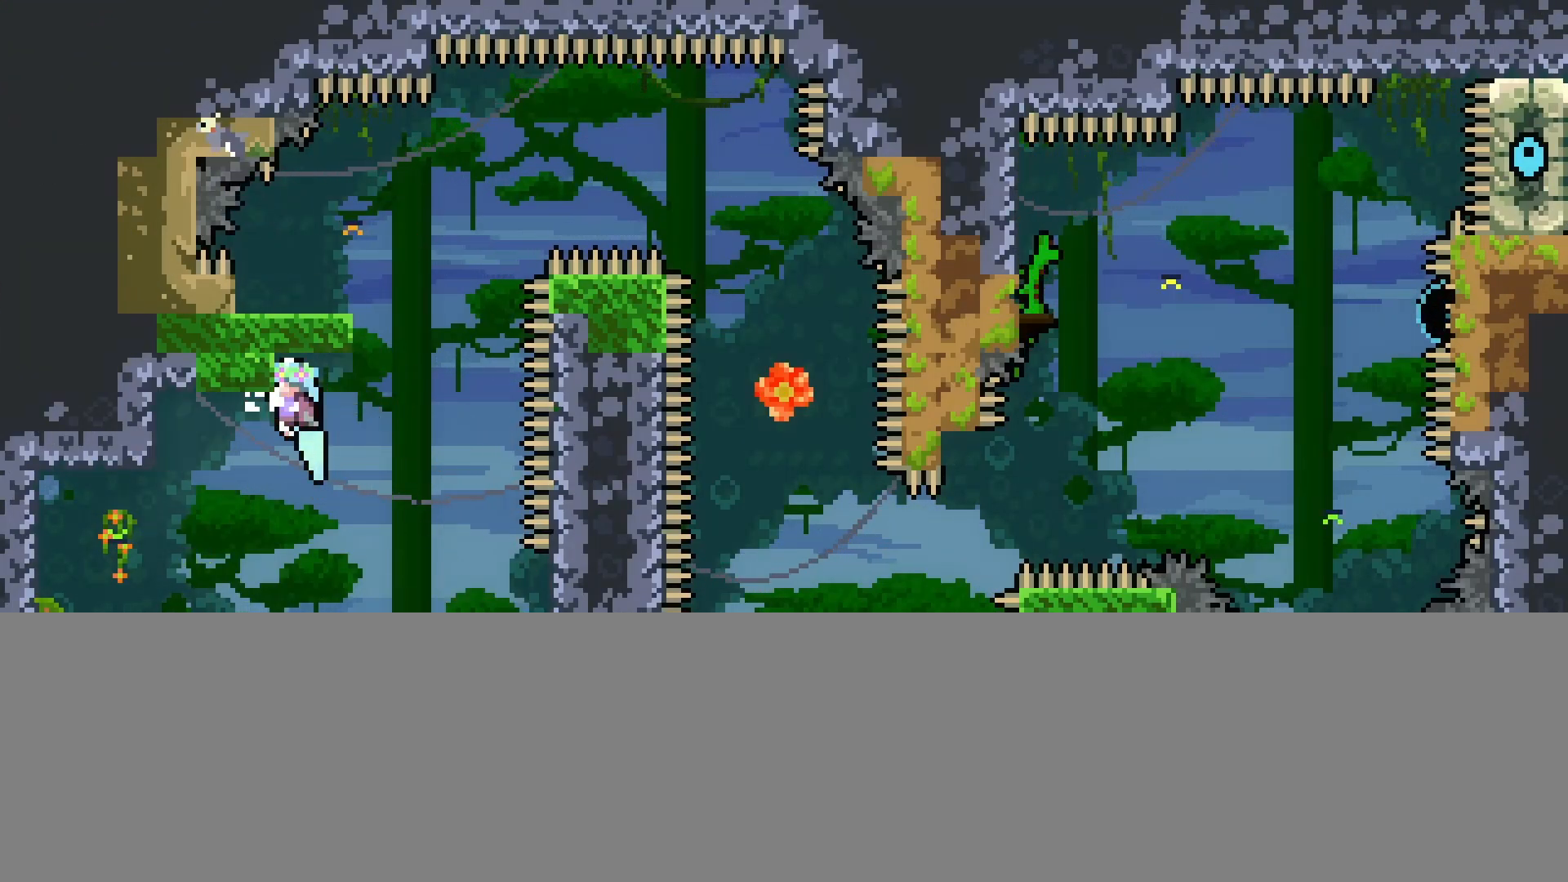
{"buttons": ["L2", "R2"], "left_stick": "left", "events": [[67, "left_stick", "right"], [267, "A", "down"], [300, "A", "up"], [300, "L2", "down"], [300, "left_stick", "center"], [467, "left_stick", "left"]]}
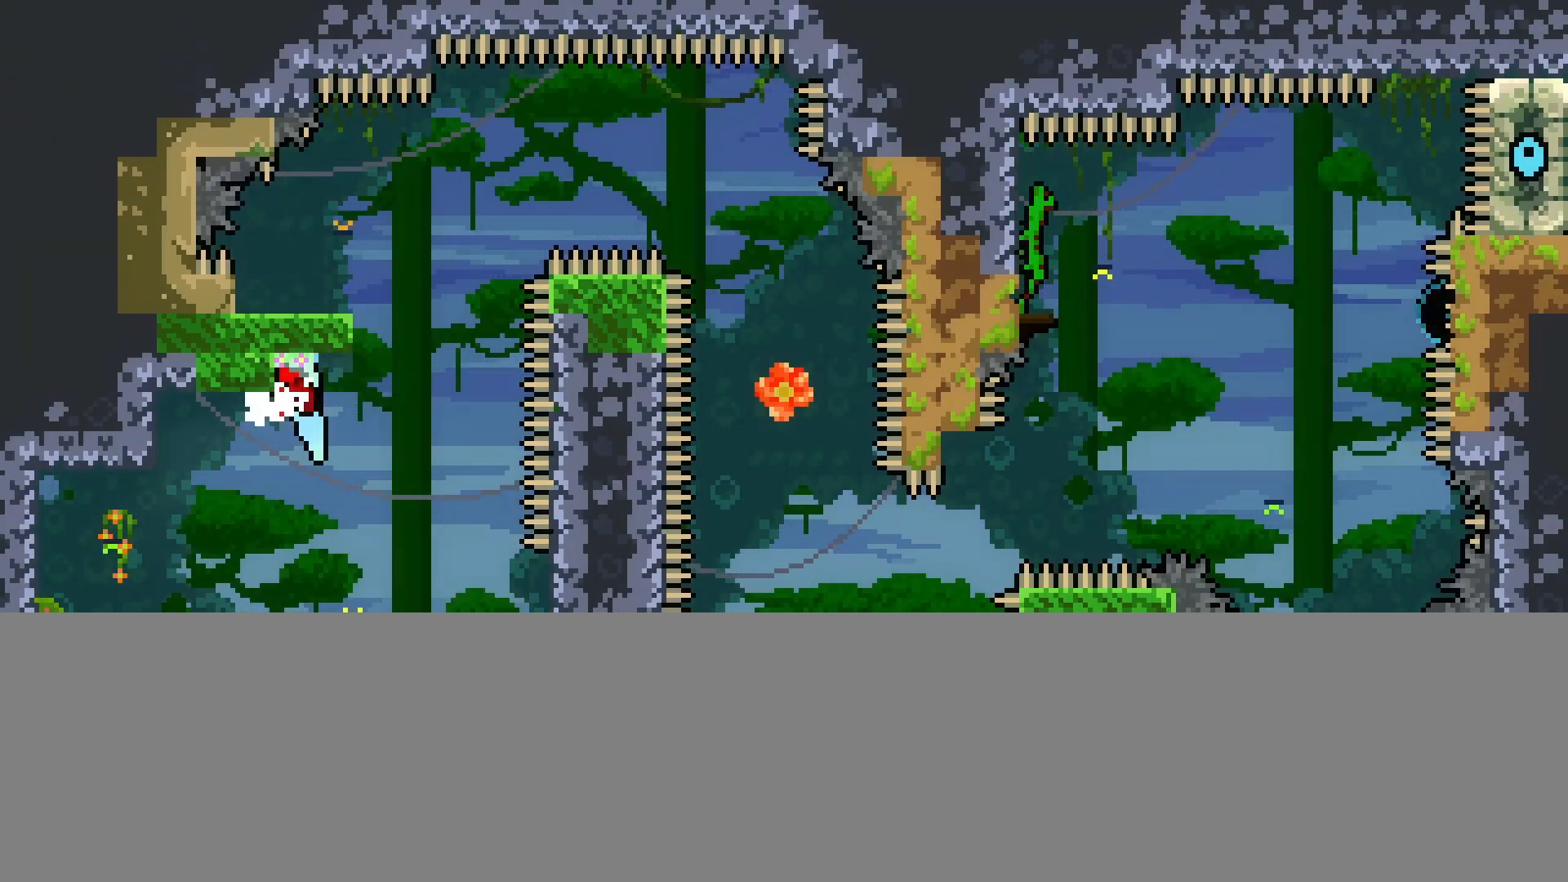
{"buttons": ["R2"], "left_stick": "right", "events": [[100, "left_stick", "center"], [133, "L2", "up"], [267, "left_stick", "down"], [333, "left_stick", "center"], [500, "left_stick", "right"]]}
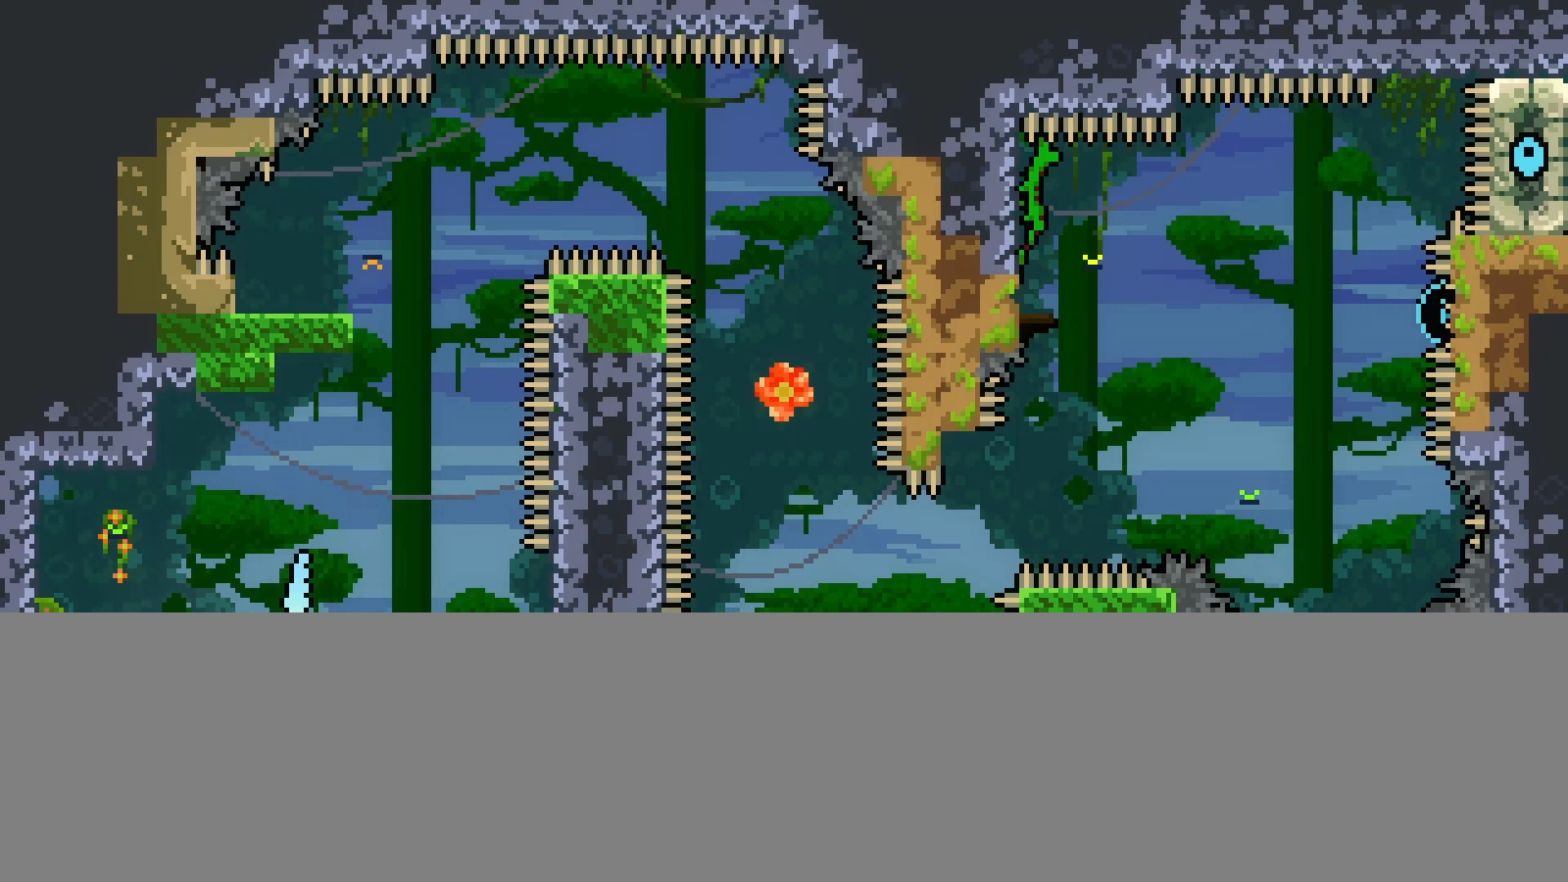
{"buttons": [], "left_stick": "right", "events": [[100, "R2", "up"], [167, "A", "down"], [267, "A", "up"]]}
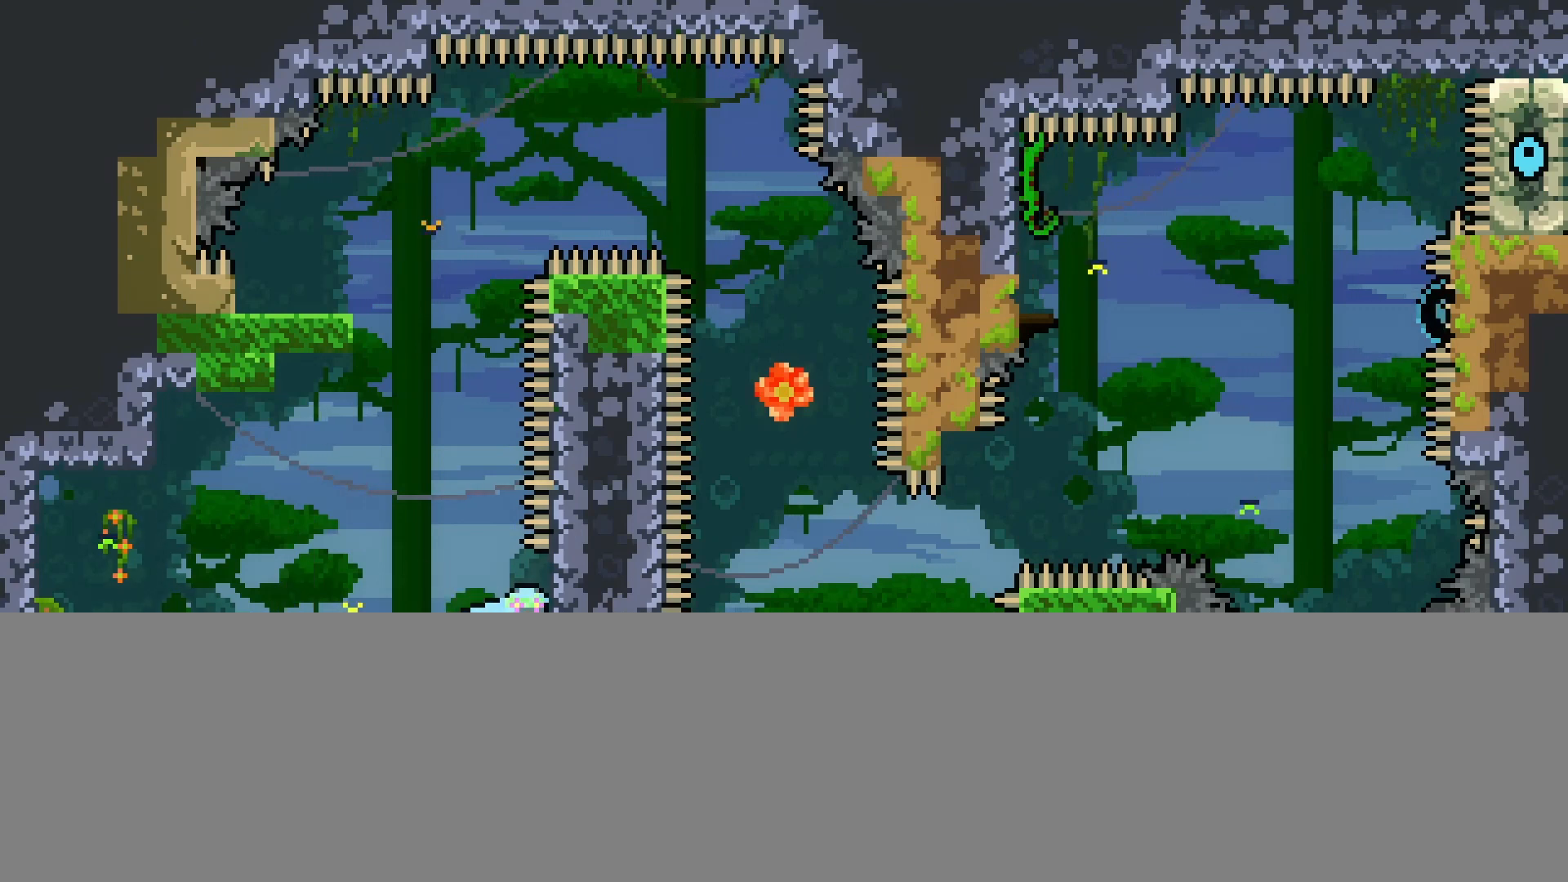
{"buttons": ["A", "R2"], "left_stick": "down", "events": [[100, "left_stick", "down"], [167, "R2", "down"], [400, "A", "down"]]}
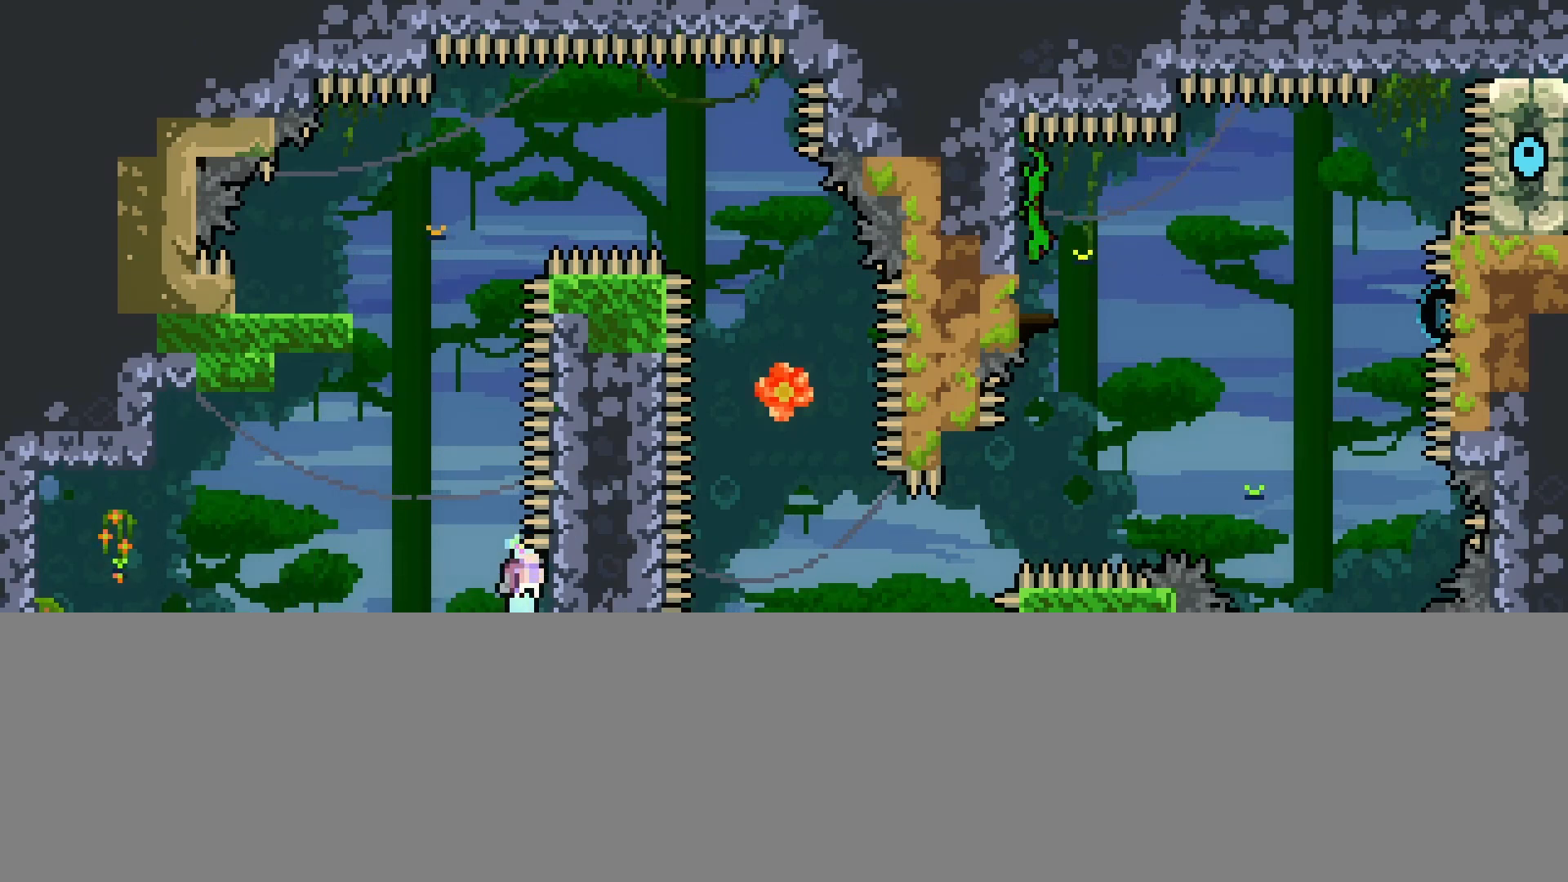
{"buttons": ["A", "B", "L2", "R2"], "left_stick": "left", "events": [[67, "left_stick", "left"], [133, "L2", "down"], [200, "B", "down"]]}
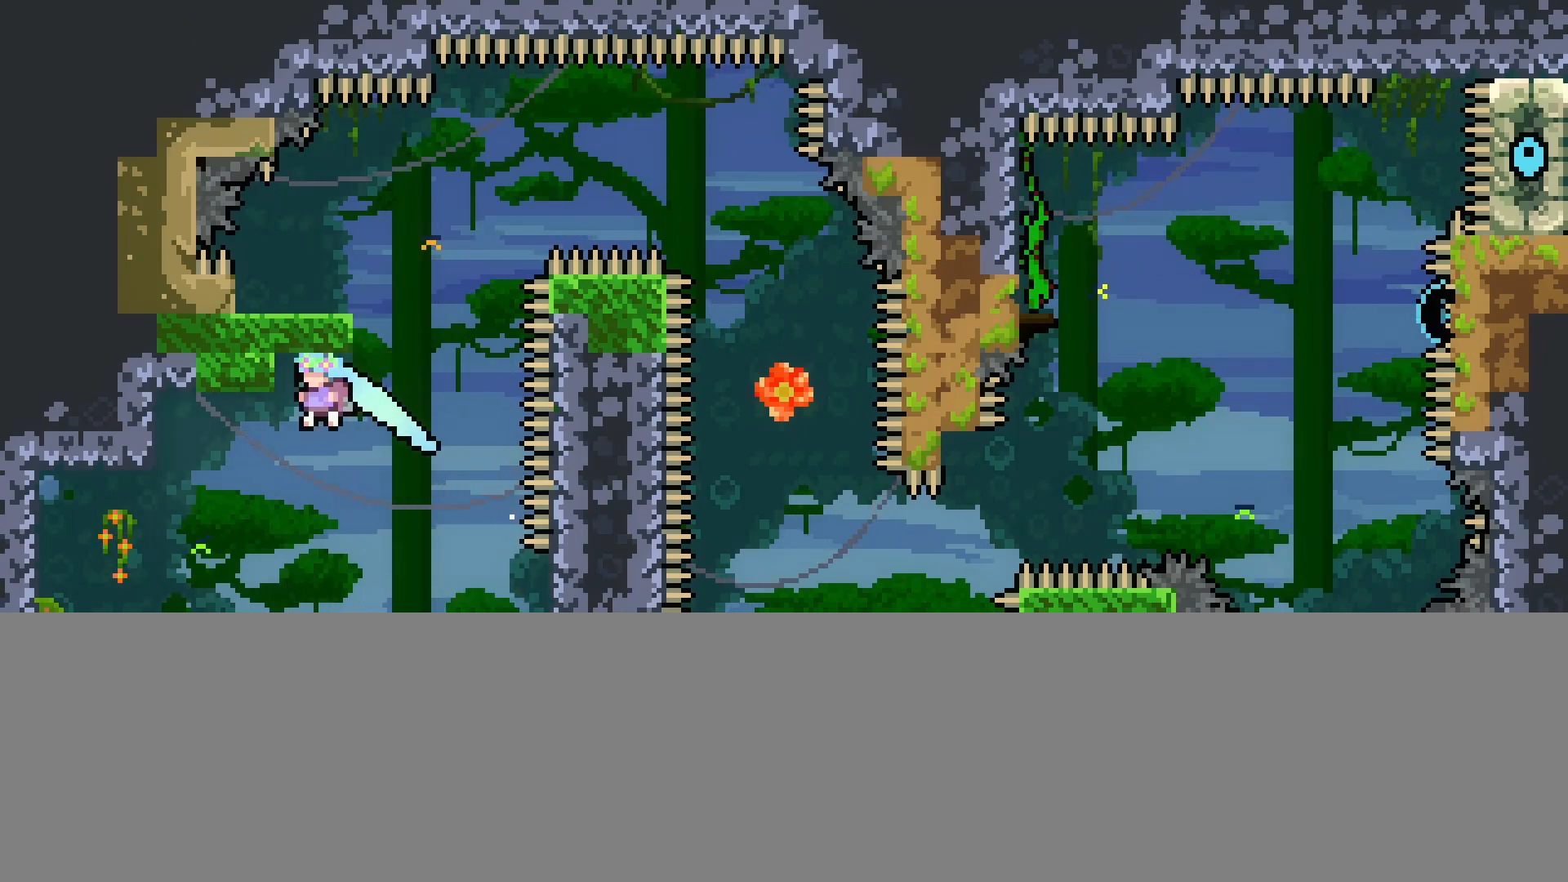
{"buttons": ["R2"], "left_stick": "down", "events": [[67, "B", "up"], [100, "L2", "up"], [367, "A", "up"], [433, "left_stick", "down"]]}
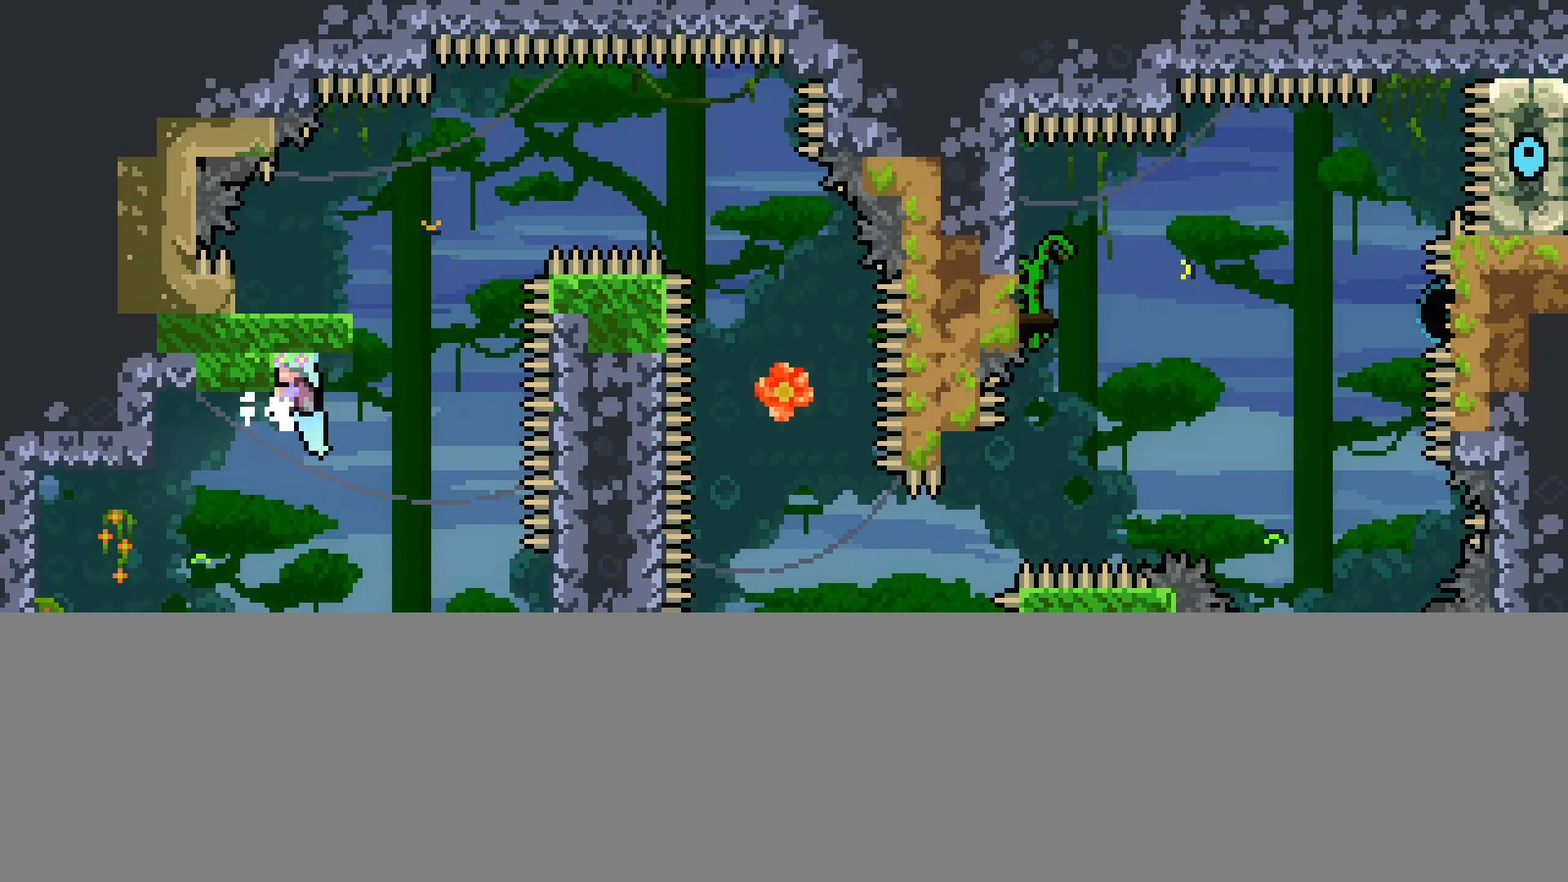
{"buttons": ["L2", "R2"], "left_stick": "center", "events": [[67, "left_stick", "center"], [300, "left_stick", "right"], [400, "A", "down"], [433, "A", "up"], [433, "left_stick", "center"], [467, "L2", "down"]]}
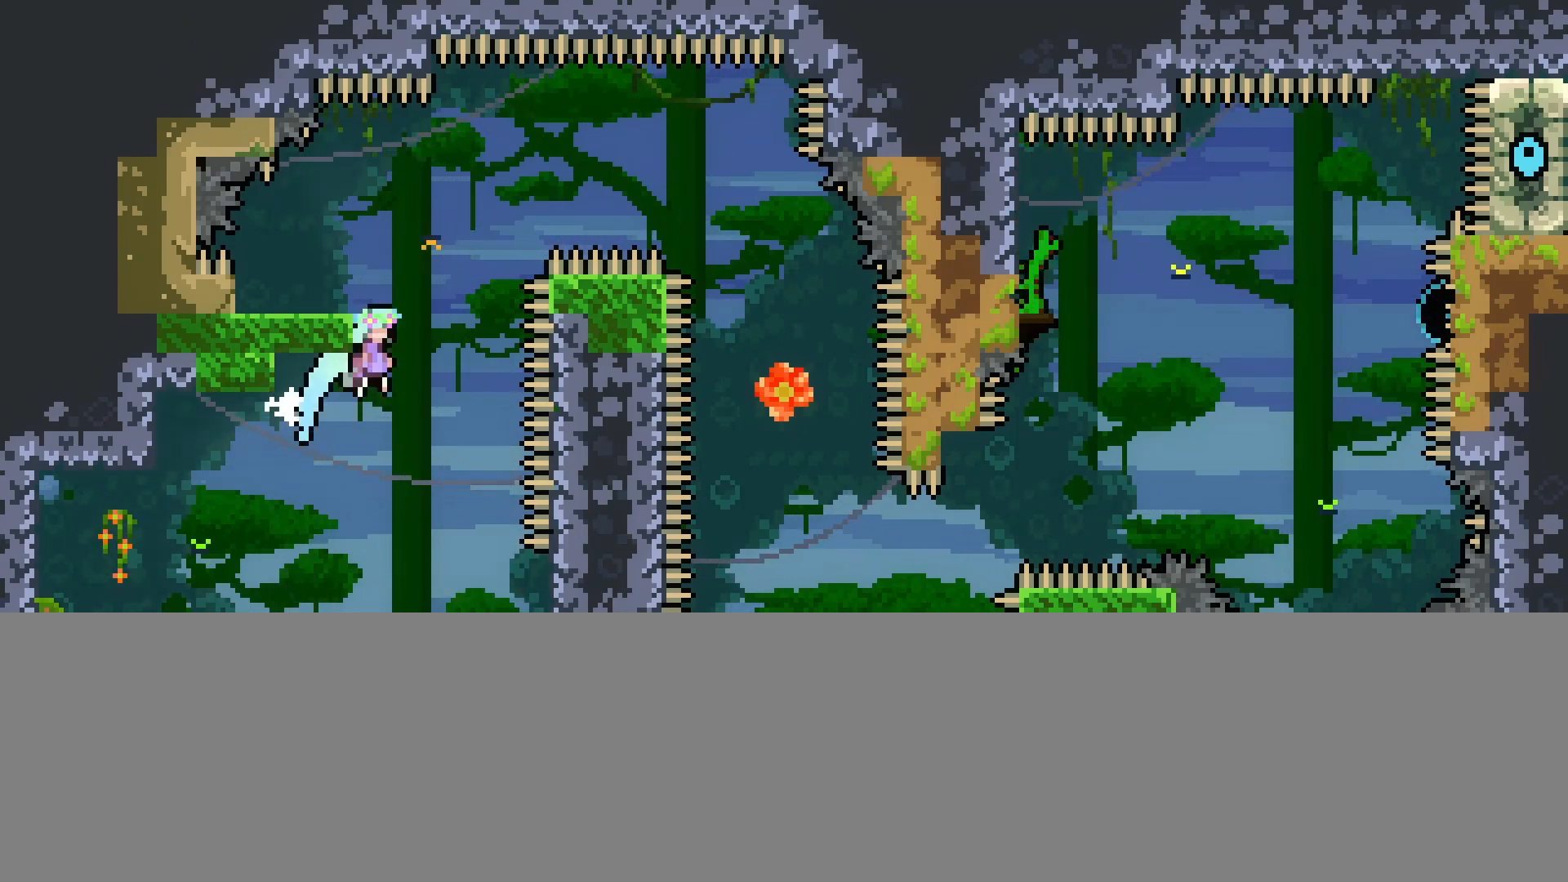
{"buttons": ["L2", "R2"], "left_stick": "left", "events": [[133, "left_stick", "left"]]}
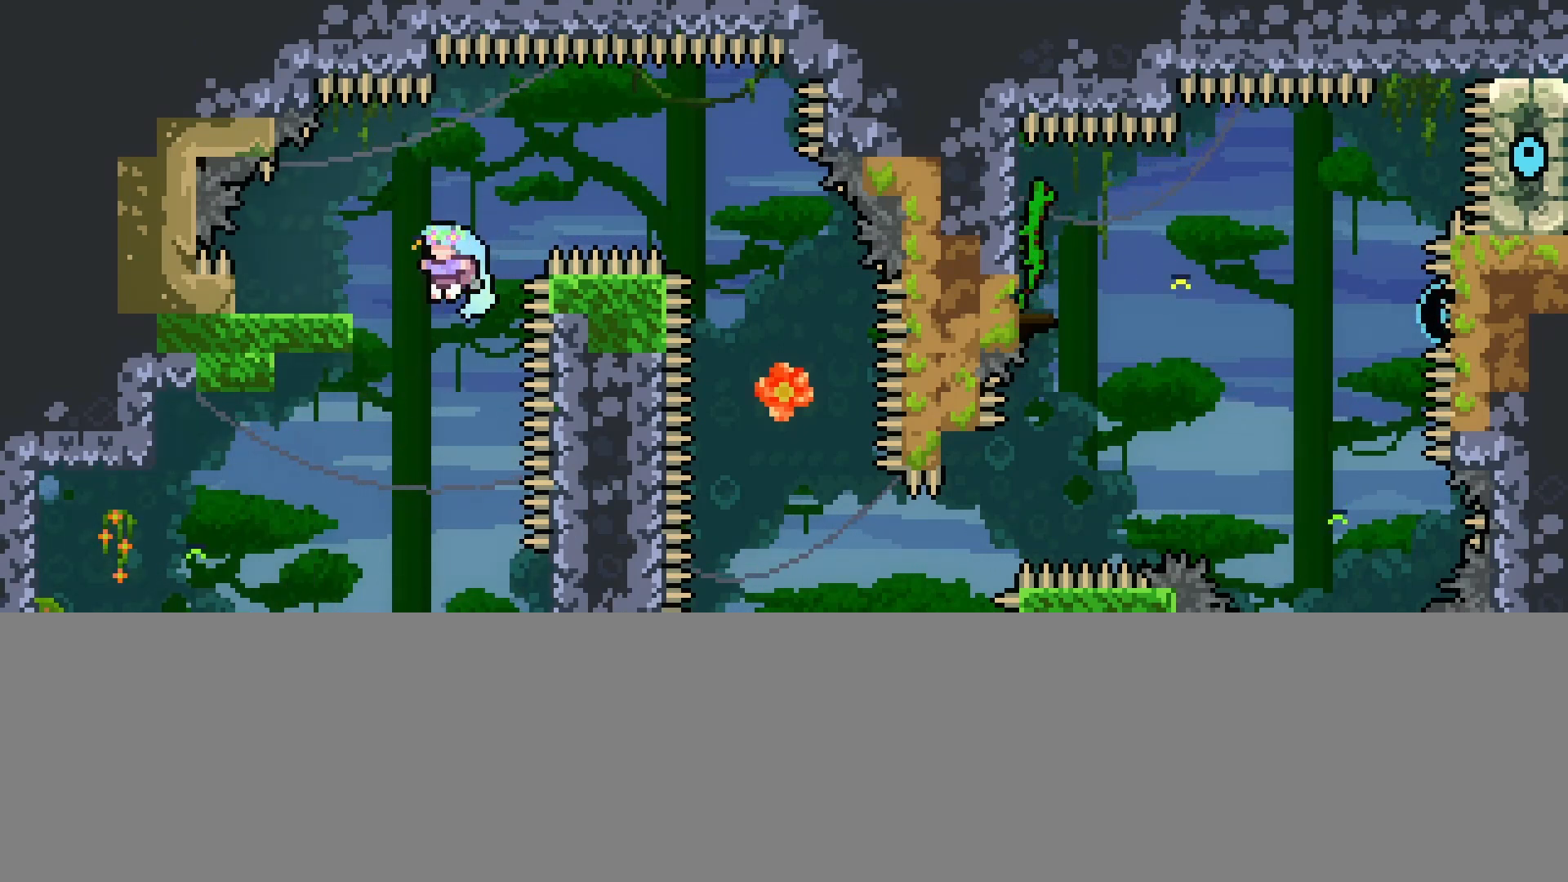
{"buttons": ["A", "R2"], "left_stick": "left", "events": [[200, "A", "down"], [433, "L2", "up"]]}
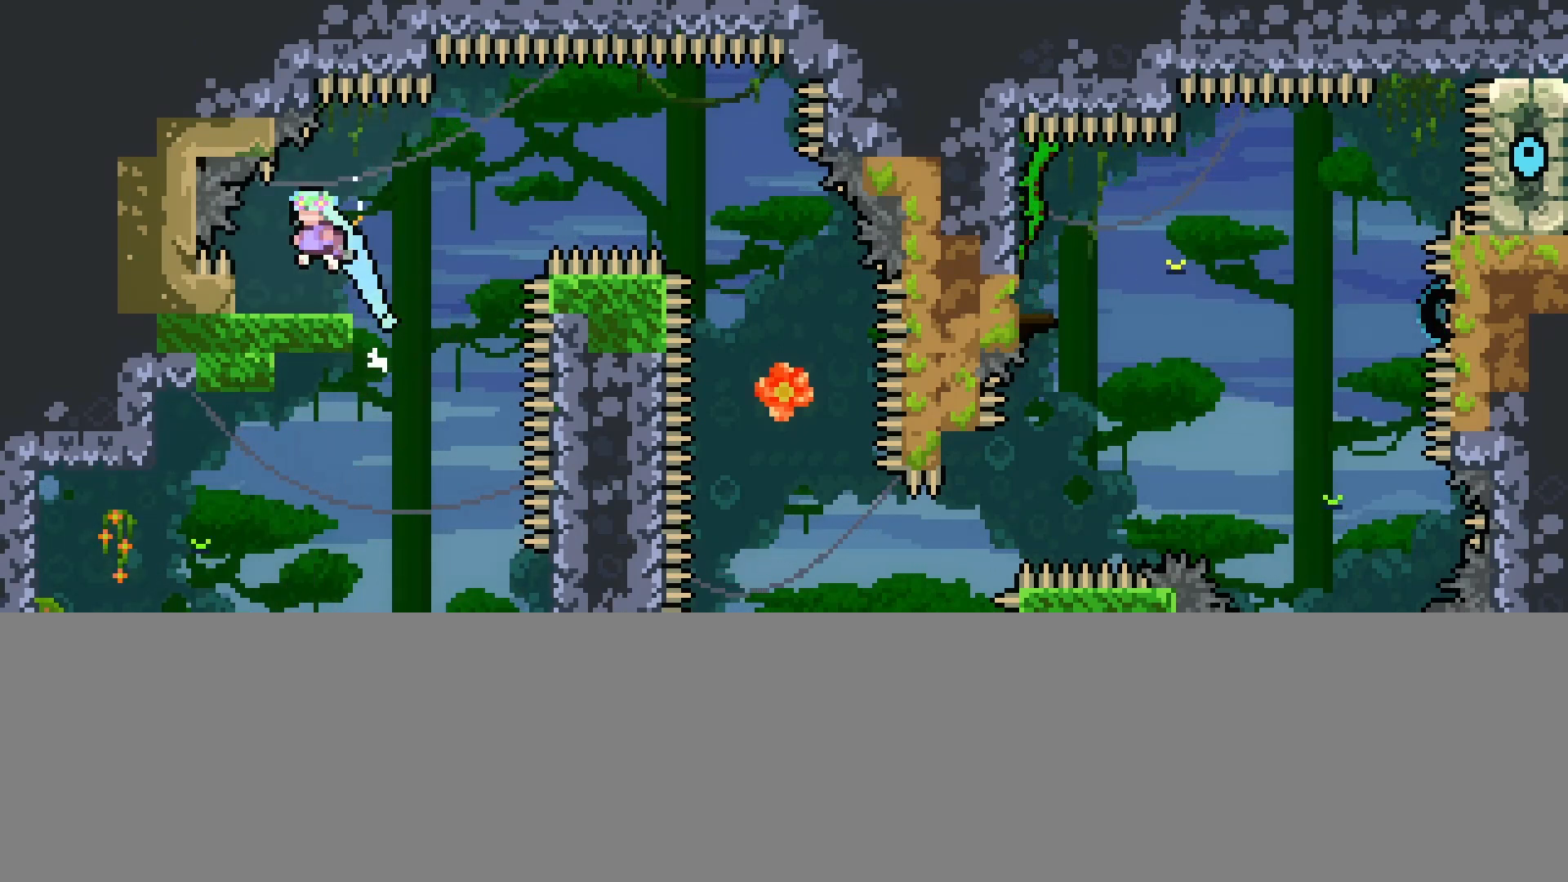
{"buttons": [], "left_stick": "center", "events": [[67, "A", "up"], [233, "R2", "up"], [467, "left_stick", "center"]]}
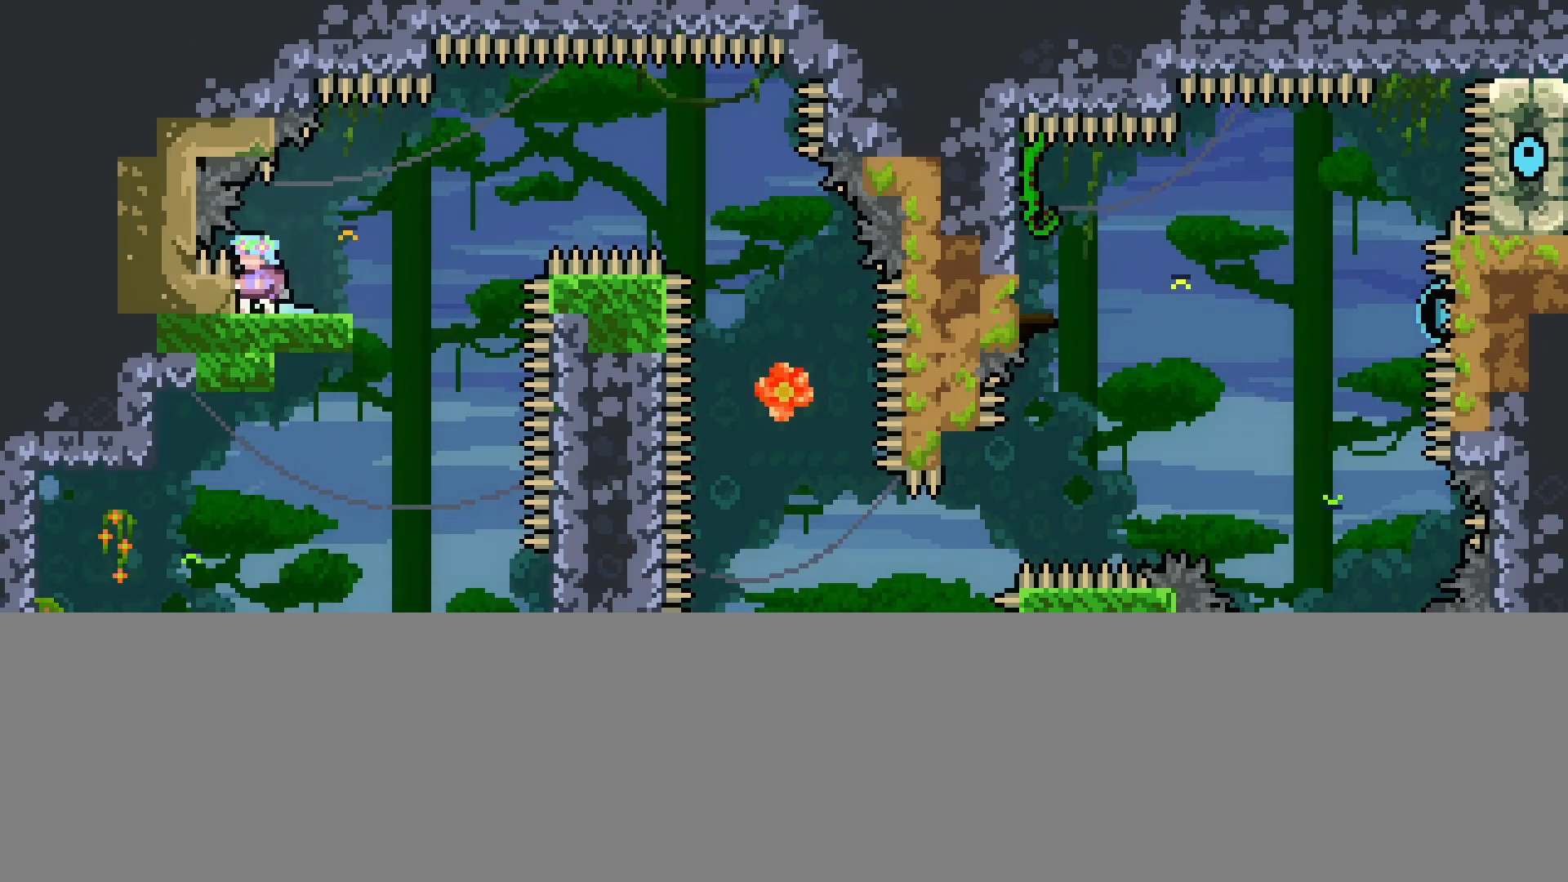
{"buttons": [], "left_stick": "center", "events": [[100, "DPAD_RIGHT", "down"], [133, "DPAD_UP", "down"], [167, "DPAD_RIGHT", "up"], [167, "DPAD_UP", "up"]]}
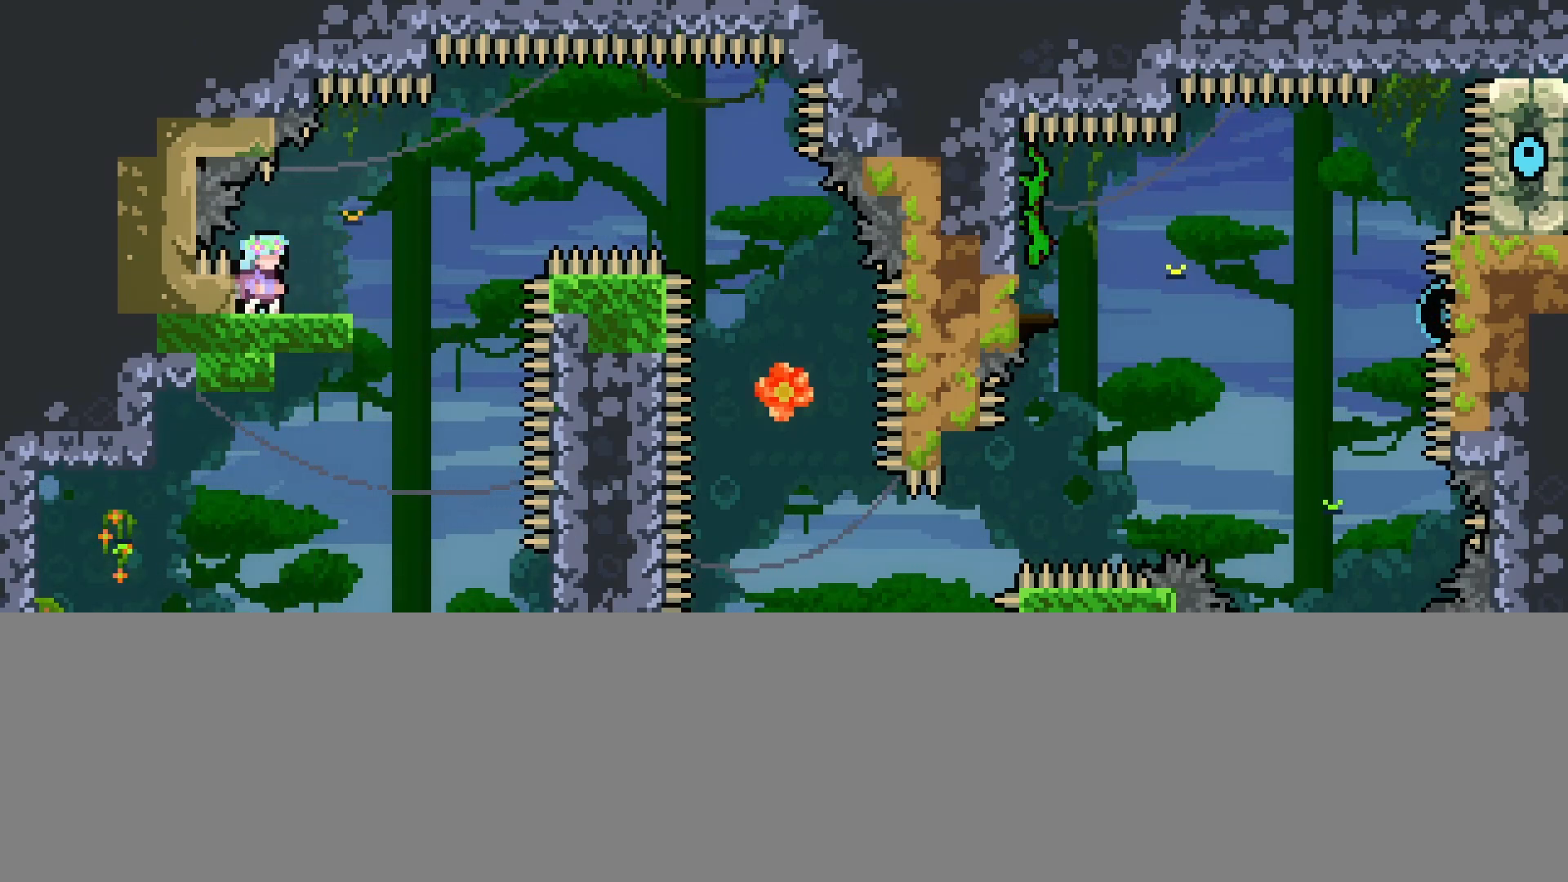
{"buttons": [], "left_stick": "center", "events": [[33, "DPAD_LEFT", "down"], [333, "DPAD_LEFT", "up"], [467, "DPAD_RIGHT", "down"], [500, "DPAD_RIGHT", "up"]]}
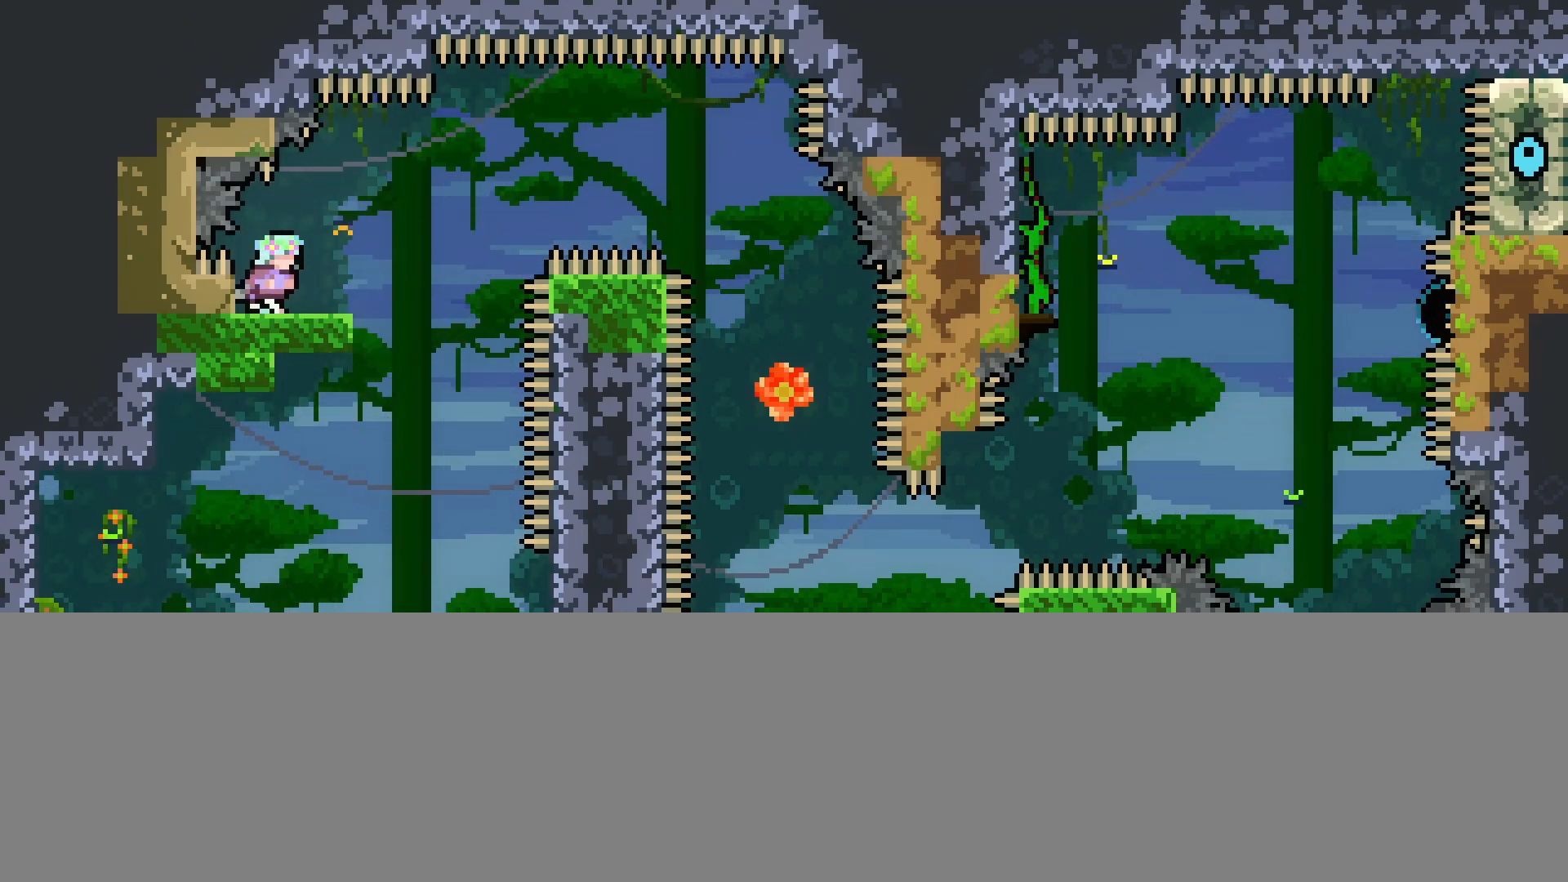
{"buttons": ["DPAD_LEFT"], "left_stick": "center", "events": [[400, "DPAD_LEFT", "down"]]}
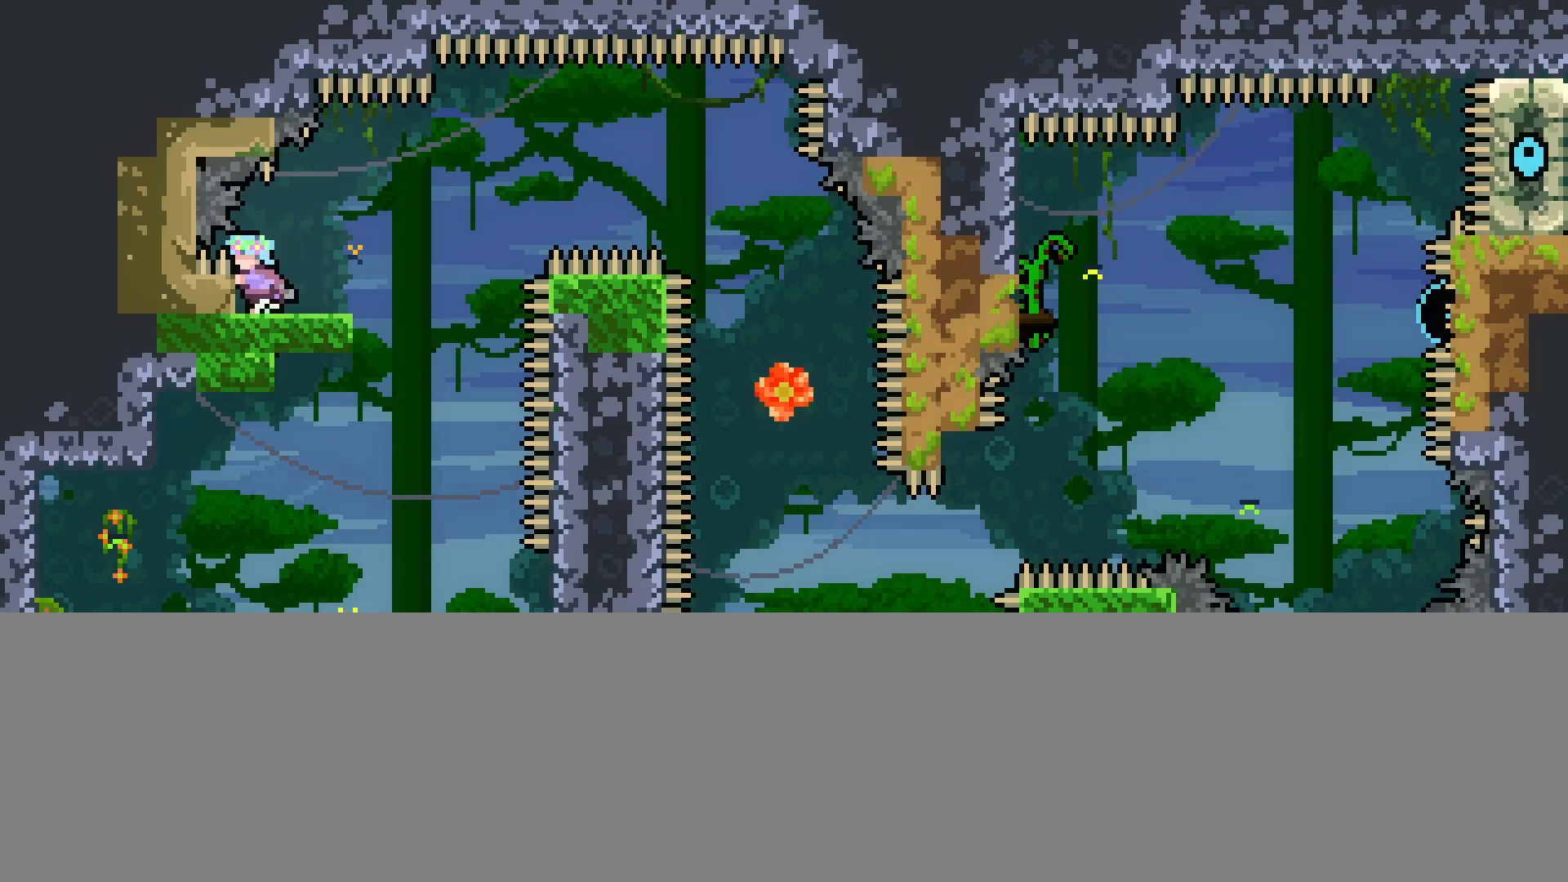
{"buttons": [], "left_stick": "center", "events": [[267, "DPAD_LEFT", "up"], [367, "DPAD_RIGHT", "down"], [433, "DPAD_RIGHT", "up"]]}
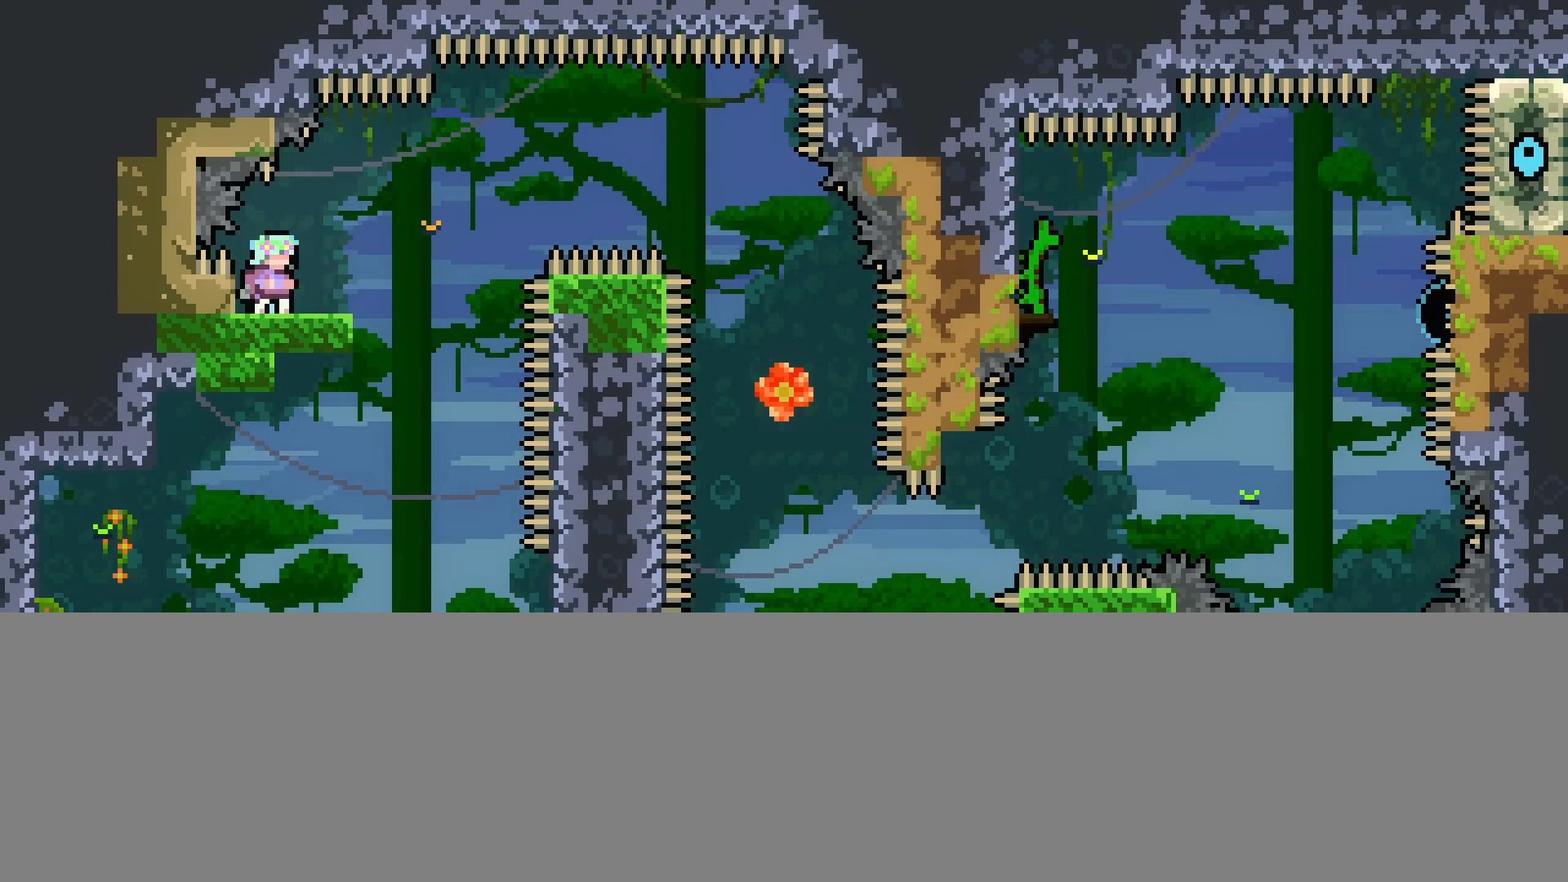
{"buttons": ["DPAD_UP", "DPAD_LEFT"], "left_stick": "center", "events": [[267, "DPAD_LEFT", "down"], [333, "DPAD_UP", "down"]]}
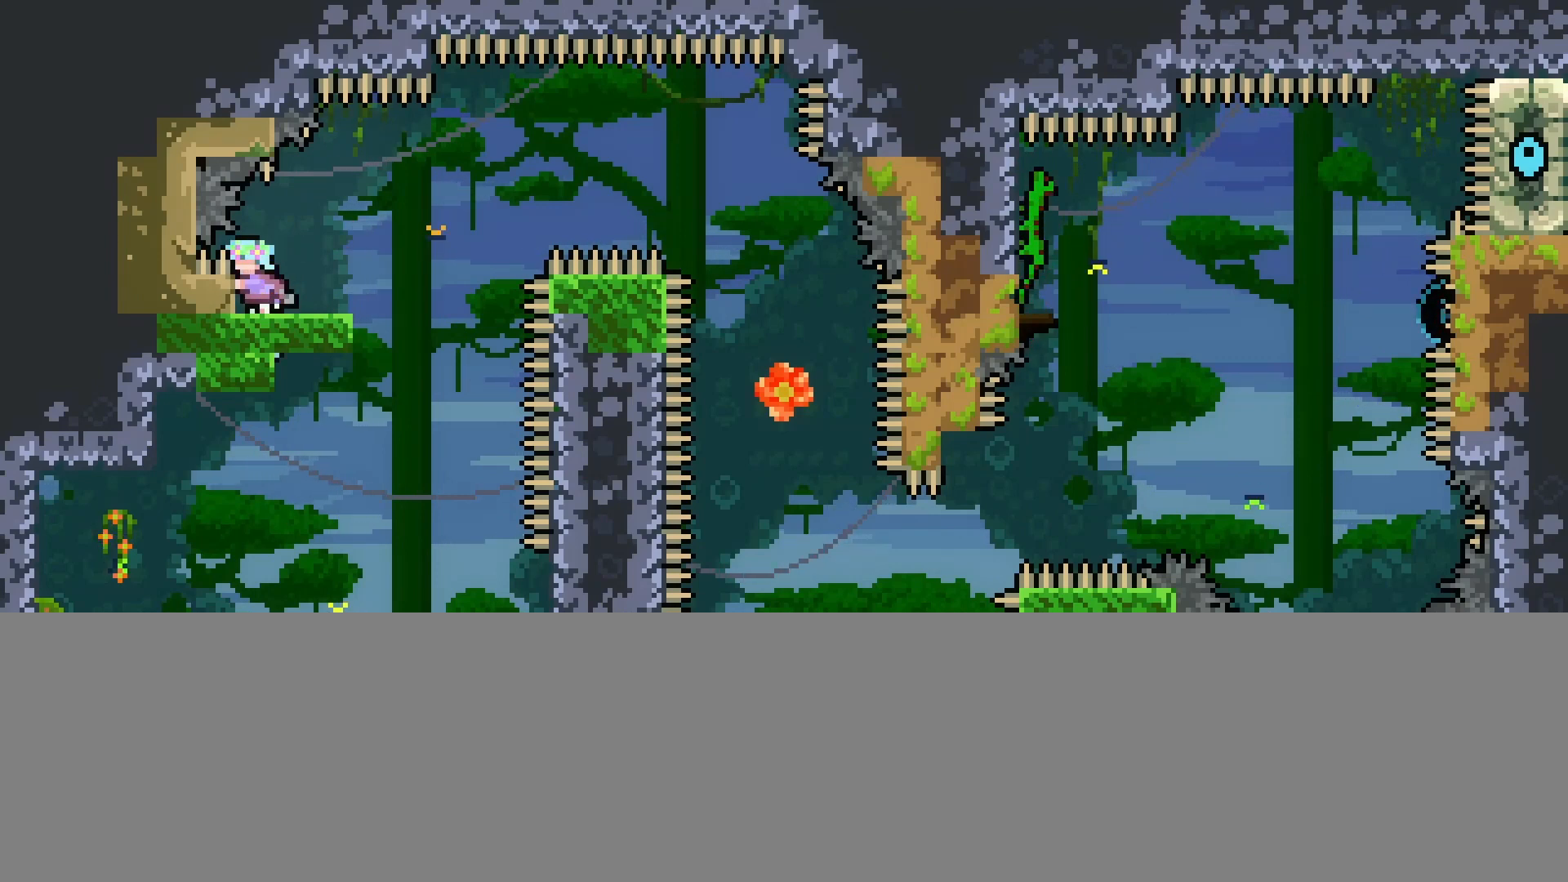
{"buttons": [], "left_stick": "center", "events": [[33, "DPAD_UP", "up"], [200, "DPAD_LEFT", "up"], [333, "DPAD_RIGHT", "down"], [400, "DPAD_RIGHT", "up"]]}